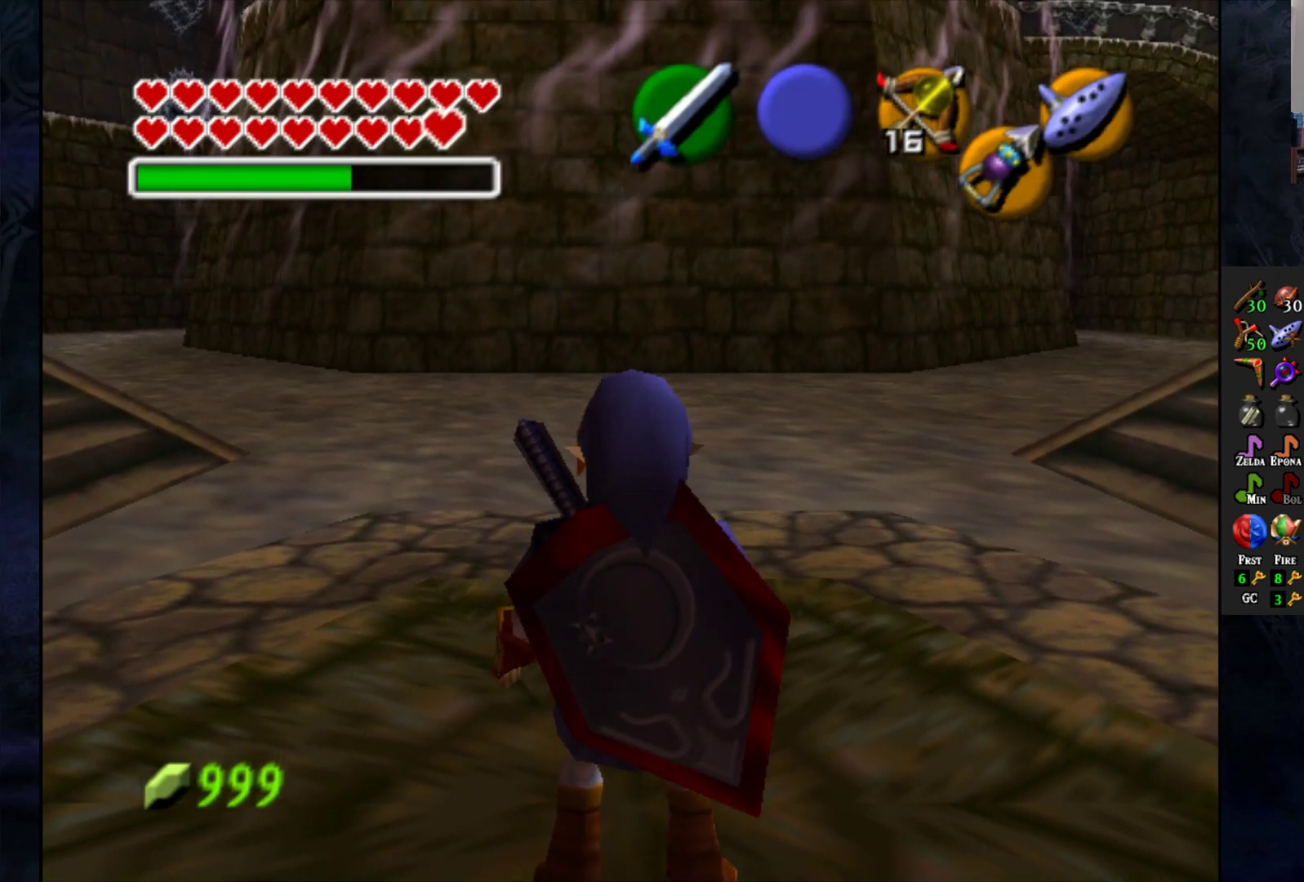
Gameplay with a controller (PlayStation layout); each line is a JSON object with the inputs held at the frame after it. "events" lists button and stick changes between this image and that frame as [ms after this image, input, new state], when the widget could be followed in between.
{"buttons": [], "left_stick": "up", "right_stick": "center", "events": [[400, "left_stick", "up"]]}
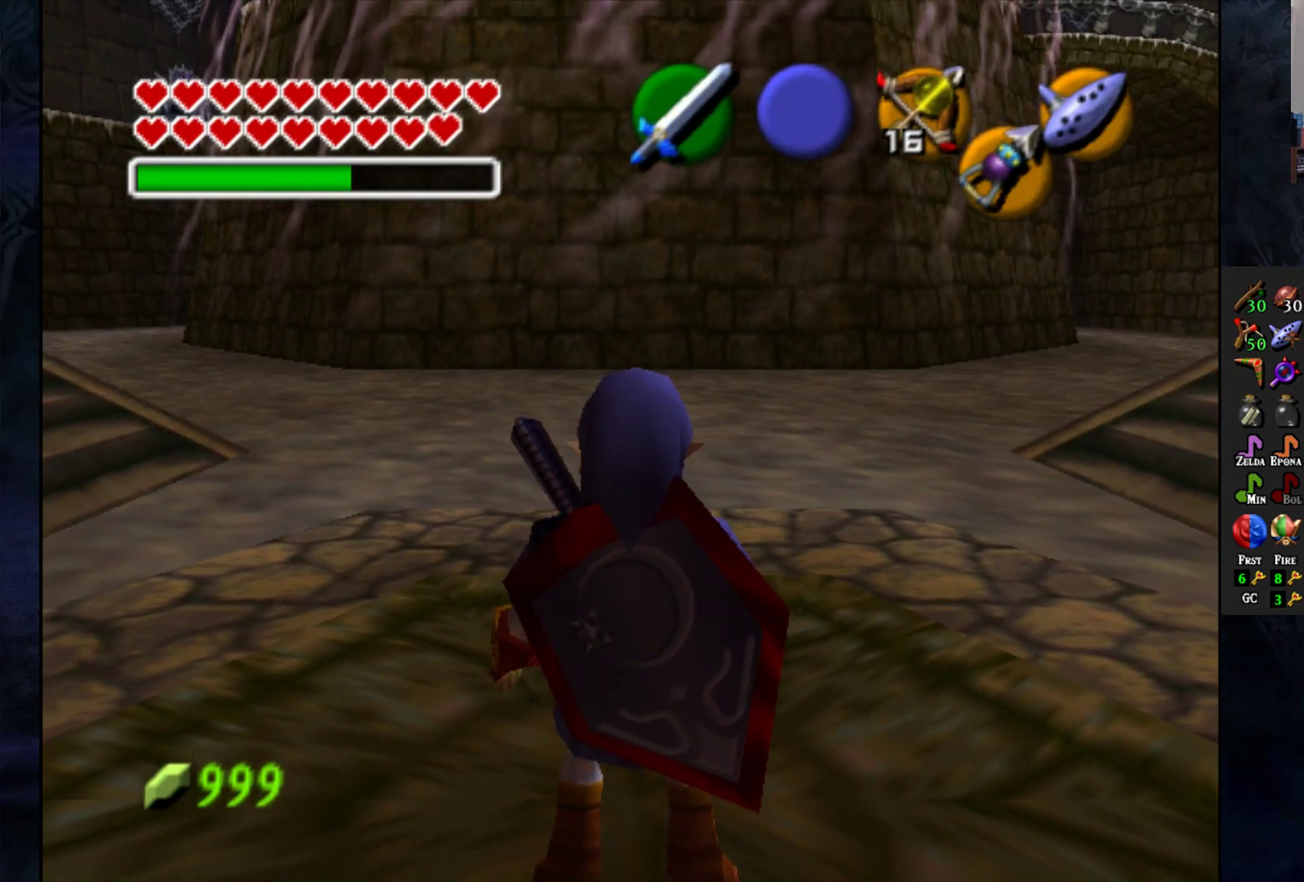
{"buttons": [], "left_stick": "center", "right_stick": "center", "events": [[117, "left_stick", "center"]]}
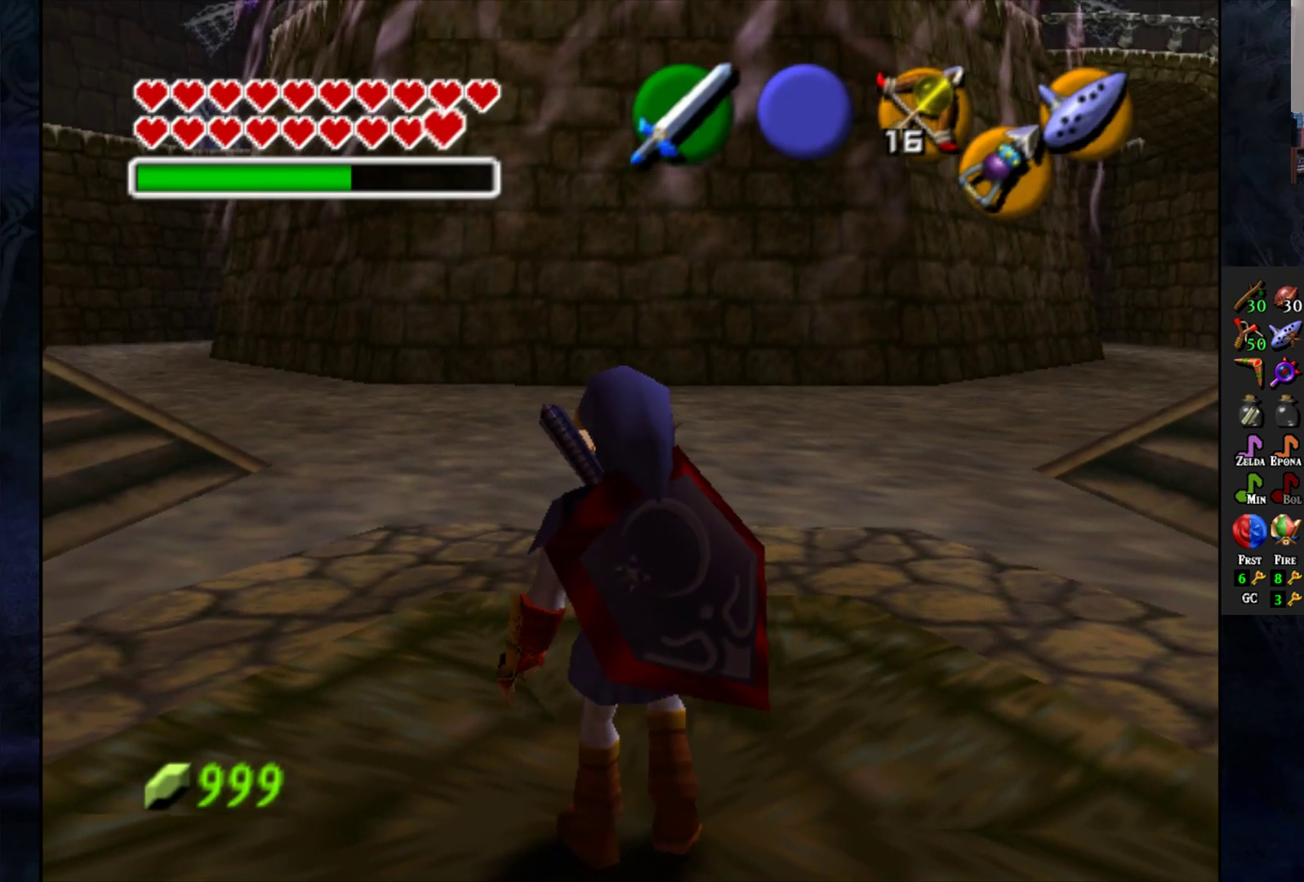
{"buttons": [], "left_stick": "left", "right_stick": "center", "events": [[417, "left_stick", "left"]]}
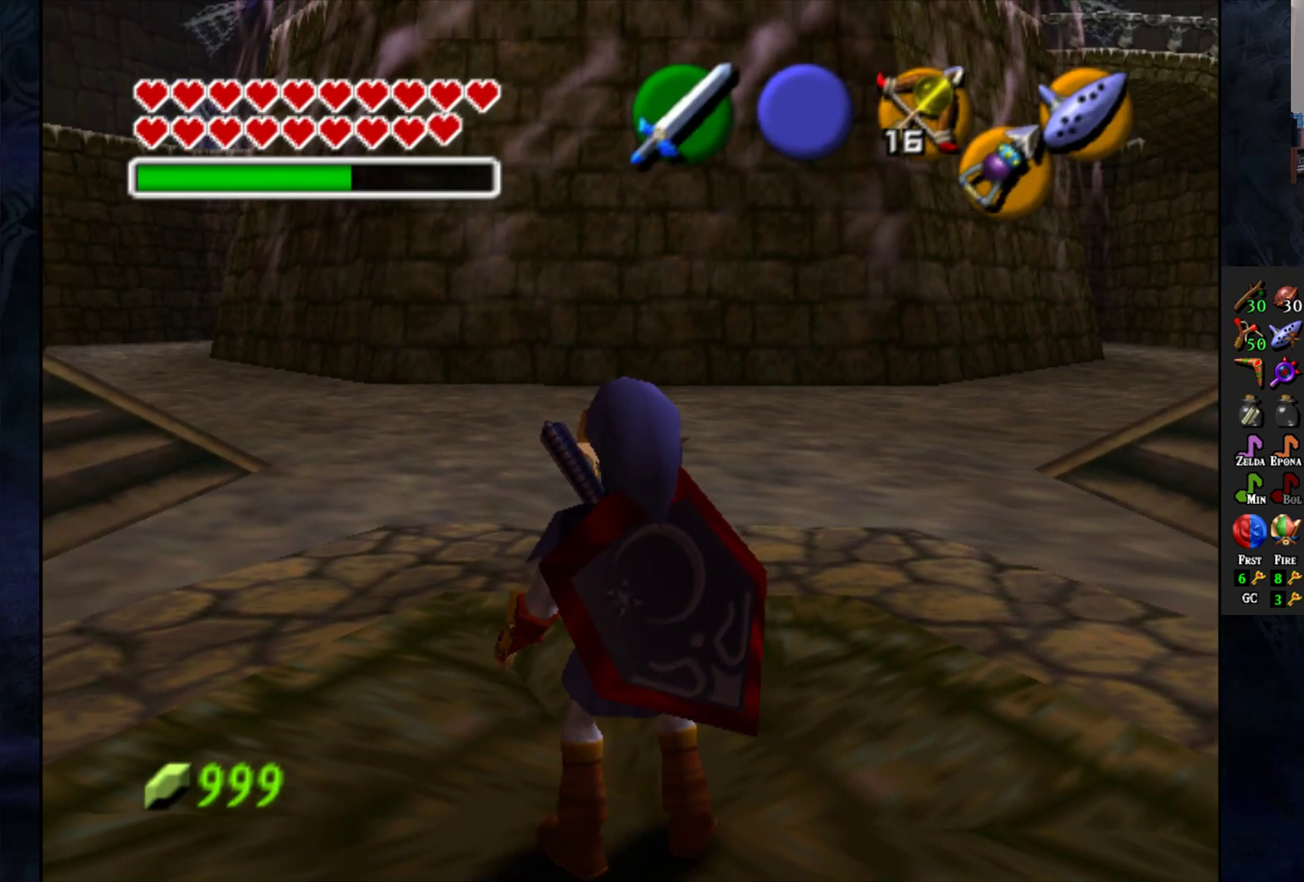
{"buttons": [], "left_stick": "center", "right_stick": "center", "events": [[267, "left_stick", "center"], [283, "L1", "down"], [383, "L1", "up"]]}
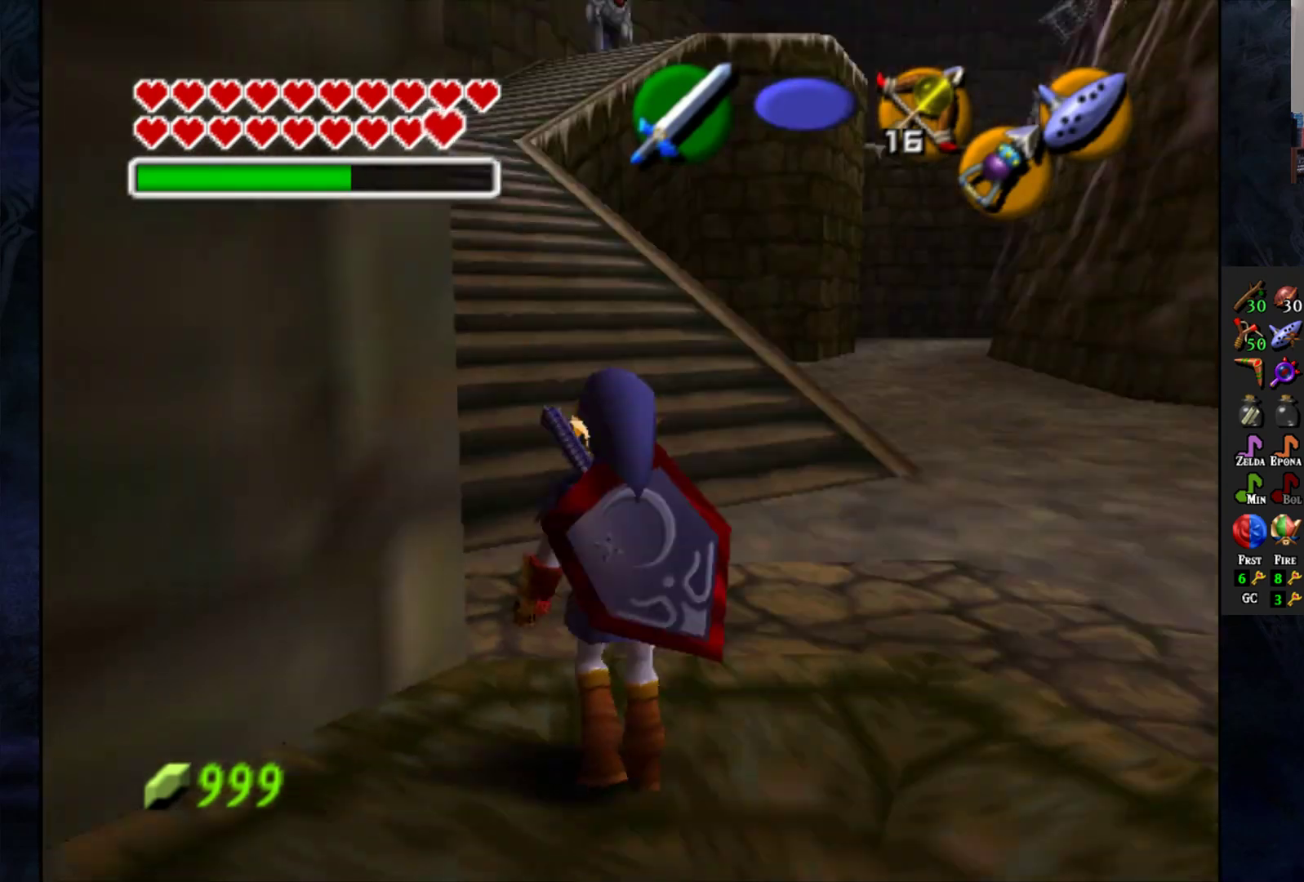
{"buttons": [], "left_stick": "up", "right_stick": "center", "events": [[83, "left_stick", "up"]]}
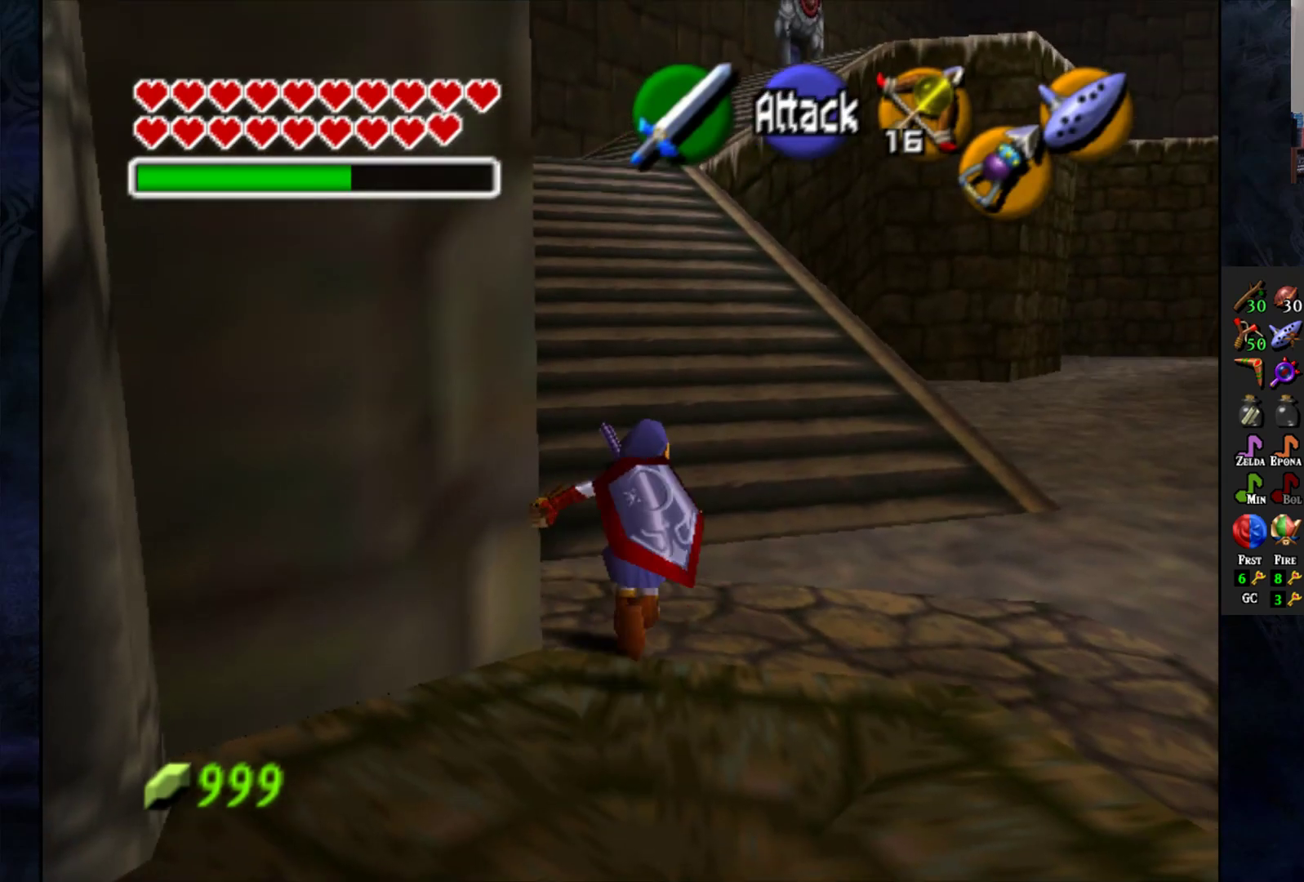
{"buttons": ["CROSS"], "left_stick": "up", "right_stick": "center", "events": [[500, "CROSS", "down"]]}
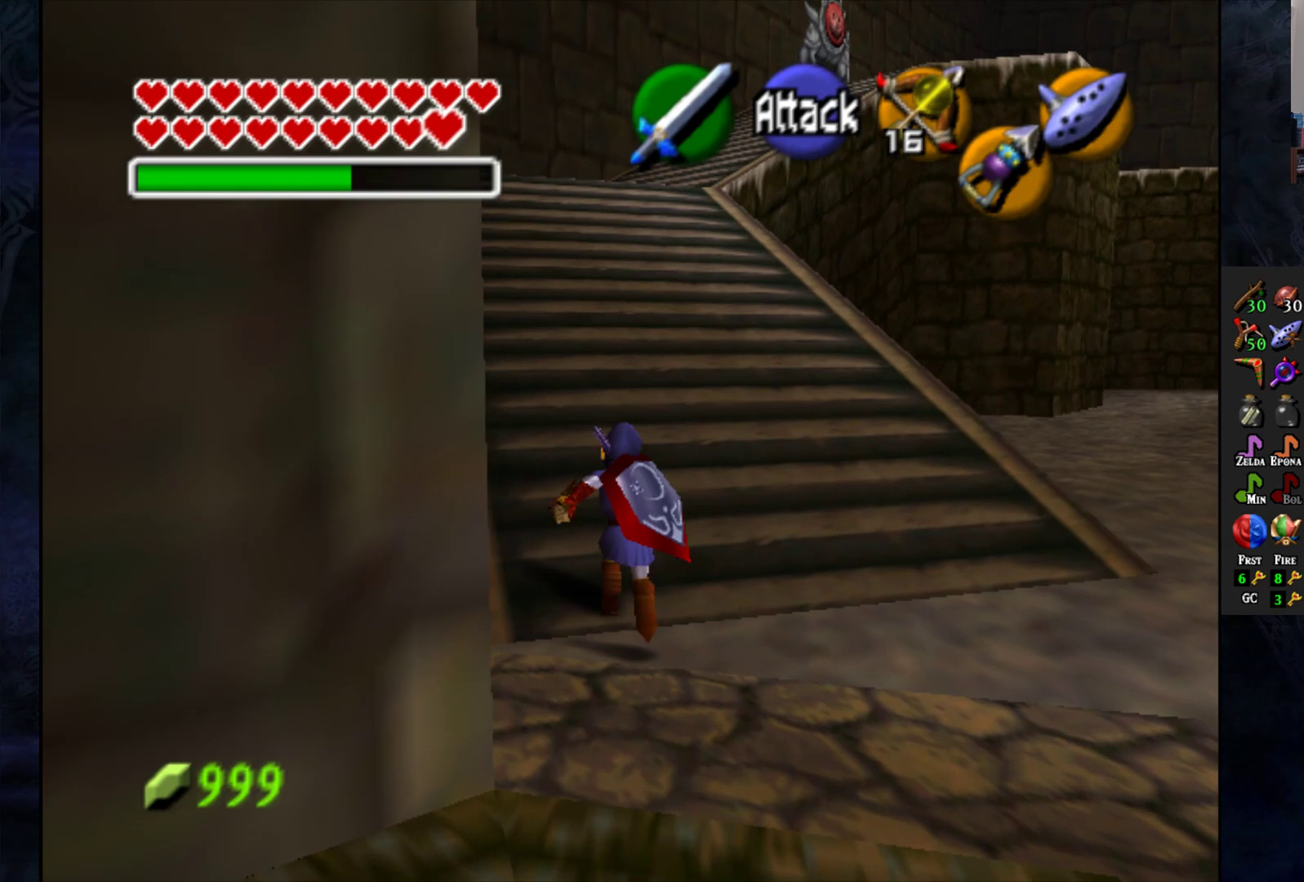
{"buttons": [], "left_stick": "up", "right_stick": "center", "events": [[200, "CROSS", "up"]]}
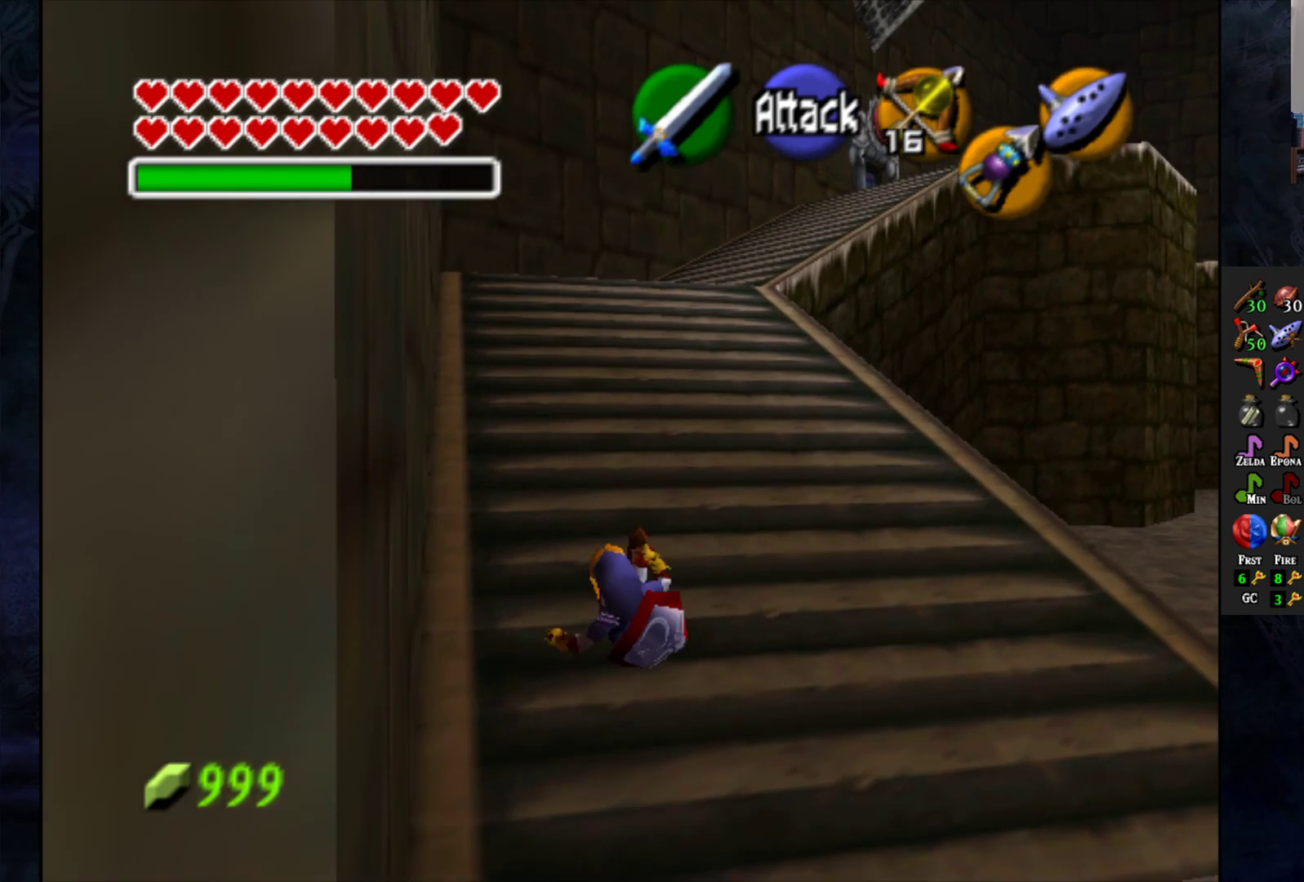
{"buttons": [], "left_stick": "up", "right_stick": "center", "events": []}
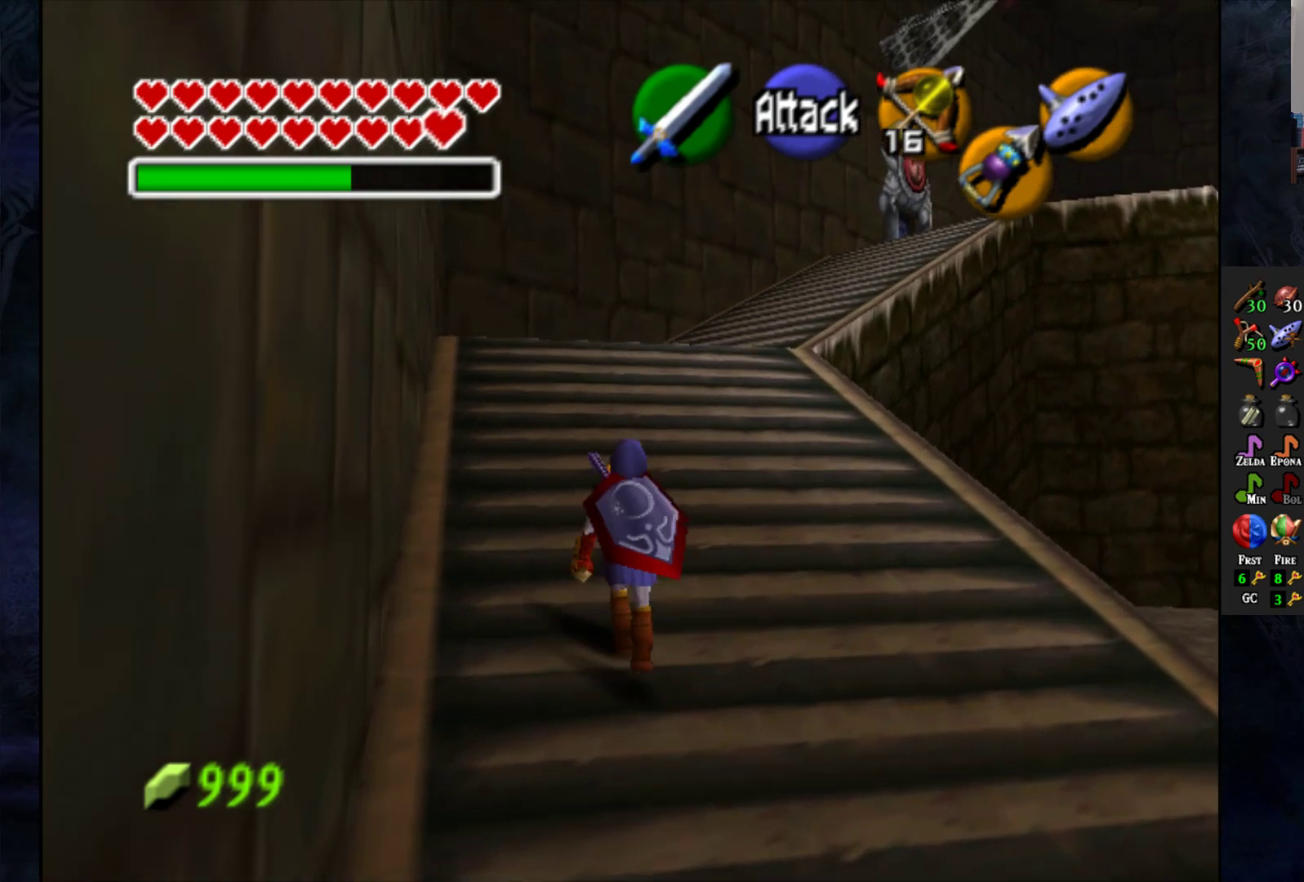
{"buttons": [], "left_stick": "up", "right_stick": "center", "events": [[133, "CROSS", "down"], [367, "CROSS", "up"]]}
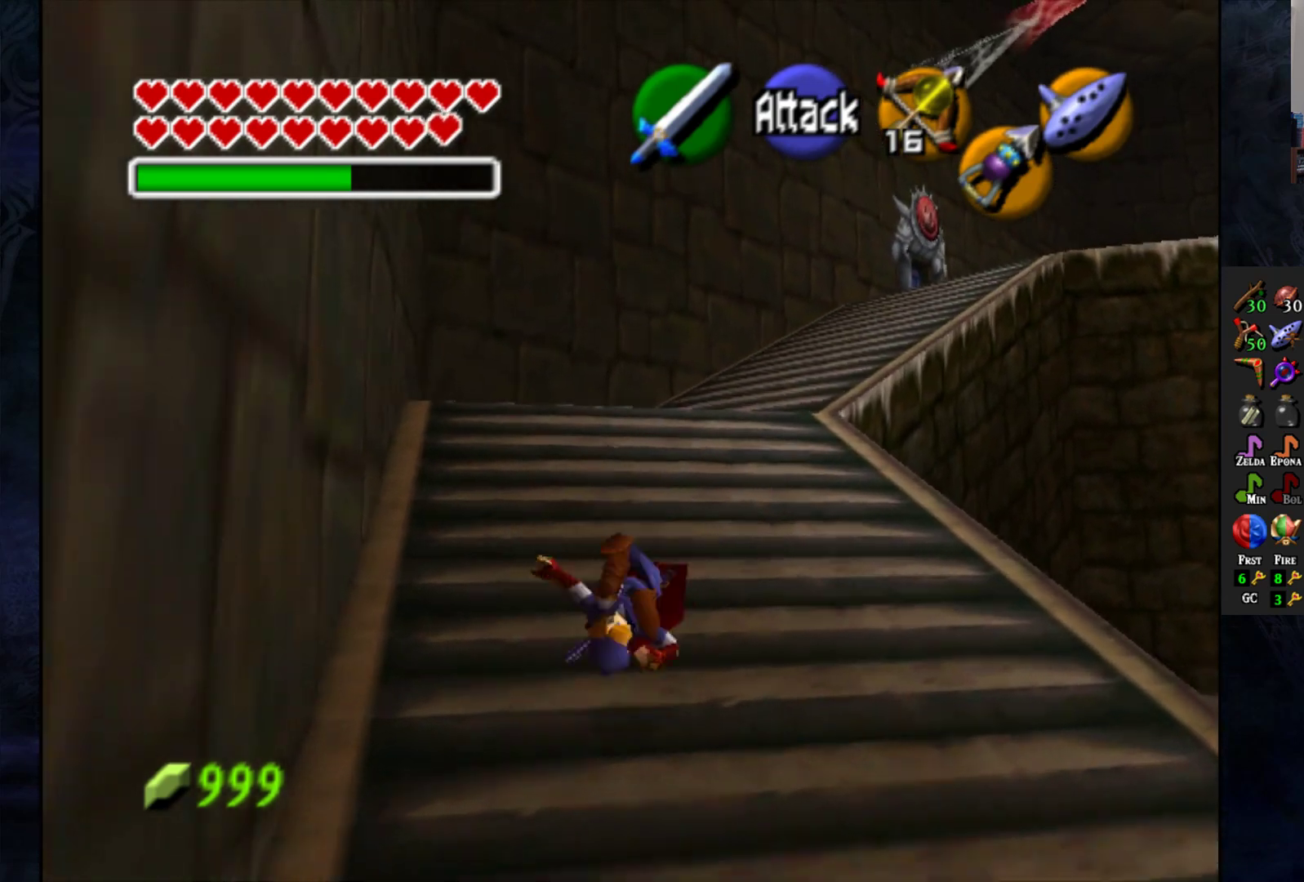
{"buttons": [], "left_stick": "up", "right_stick": "center", "events": []}
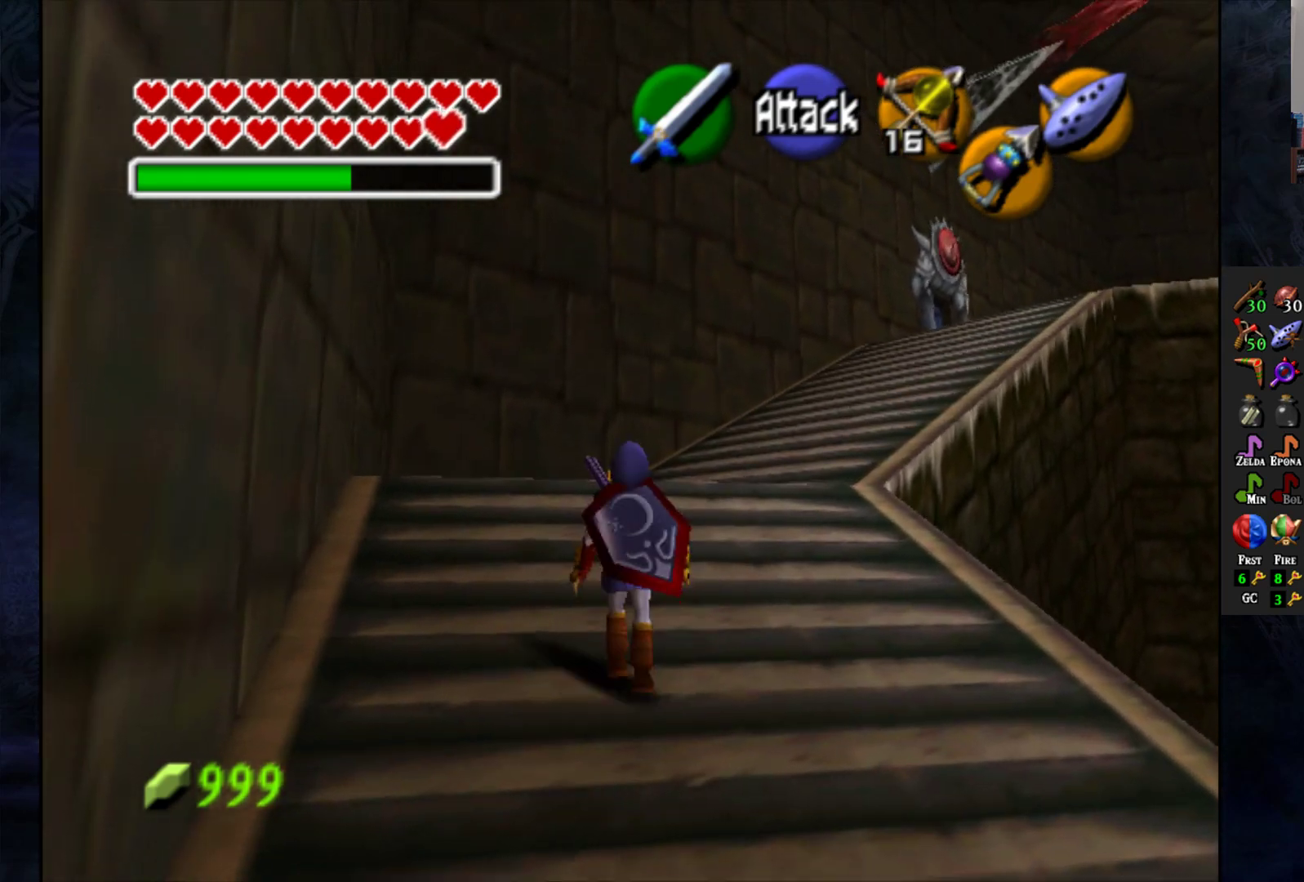
{"buttons": ["CROSS"], "left_stick": "up", "right_stick": "center", "events": [[200, "CROSS", "down"]]}
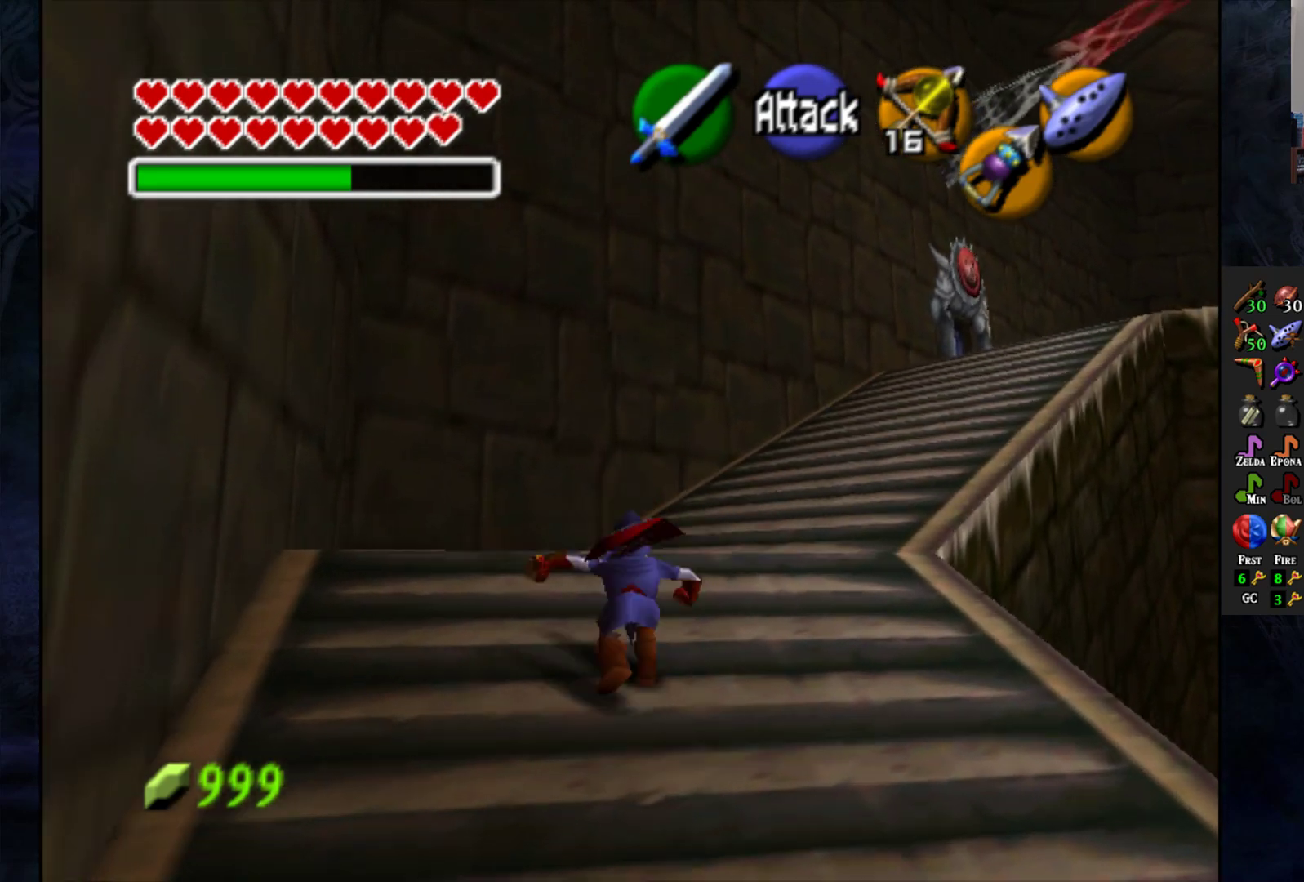
{"buttons": [], "left_stick": "up-right", "right_stick": "center", "events": [[67, "CROSS", "up"], [367, "left_stick", "up-right"]]}
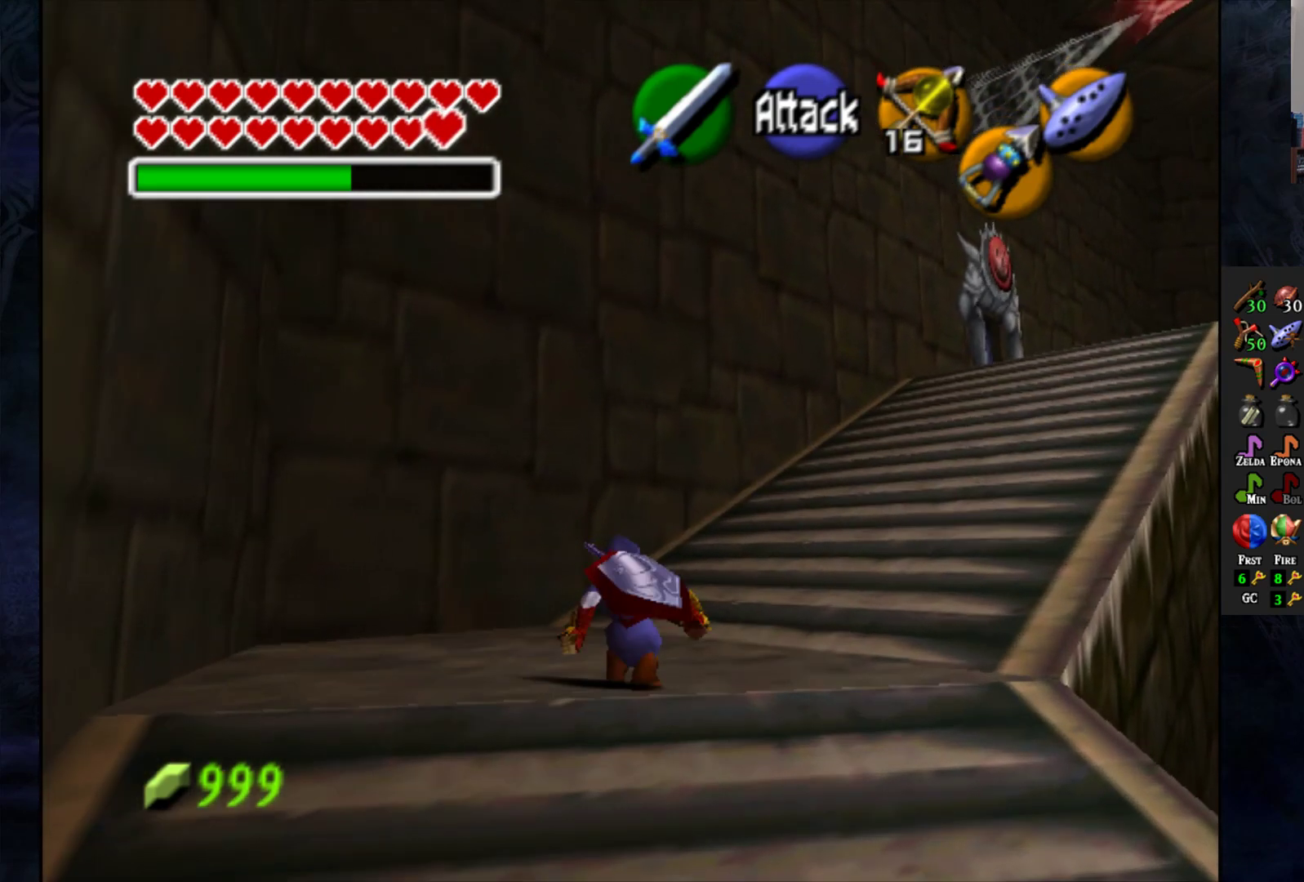
{"buttons": [], "left_stick": "up-right", "right_stick": "center", "events": []}
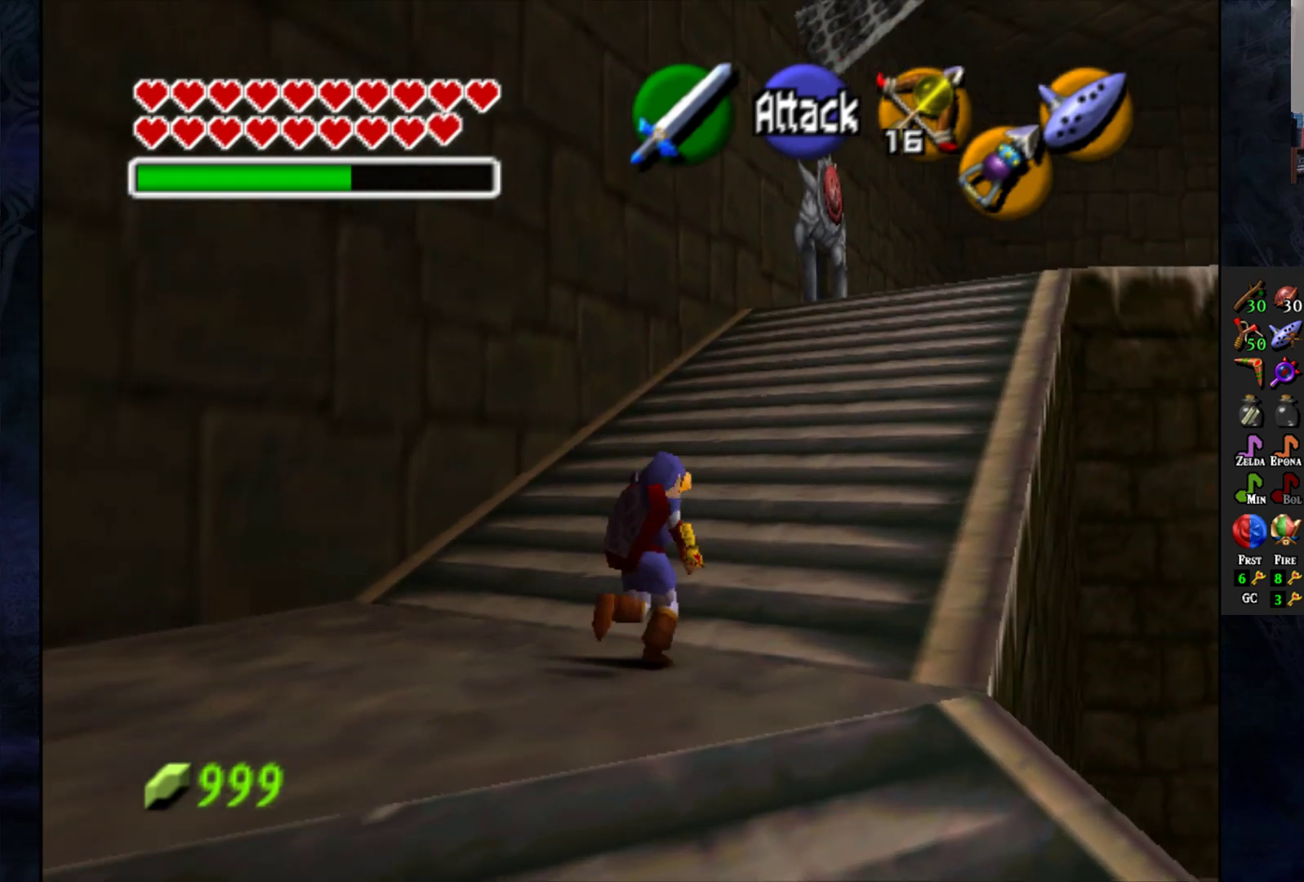
{"buttons": ["CROSS"], "left_stick": "up", "right_stick": "center", "events": [[233, "left_stick", "up"], [383, "CROSS", "down"]]}
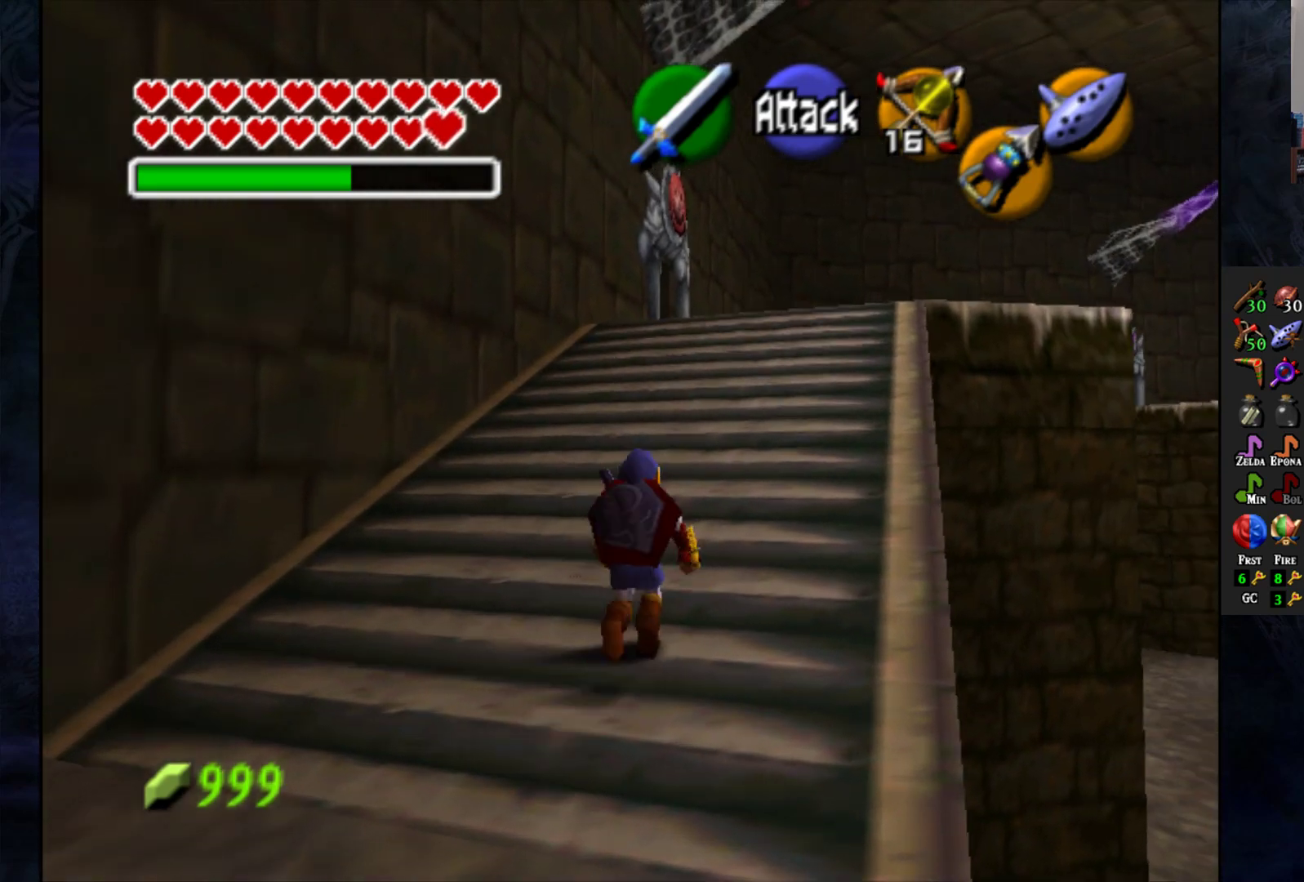
{"buttons": ["CROSS"], "left_stick": "up", "right_stick": "center", "events": [[183, "CROSS", "up"], [450, "CROSS", "down"]]}
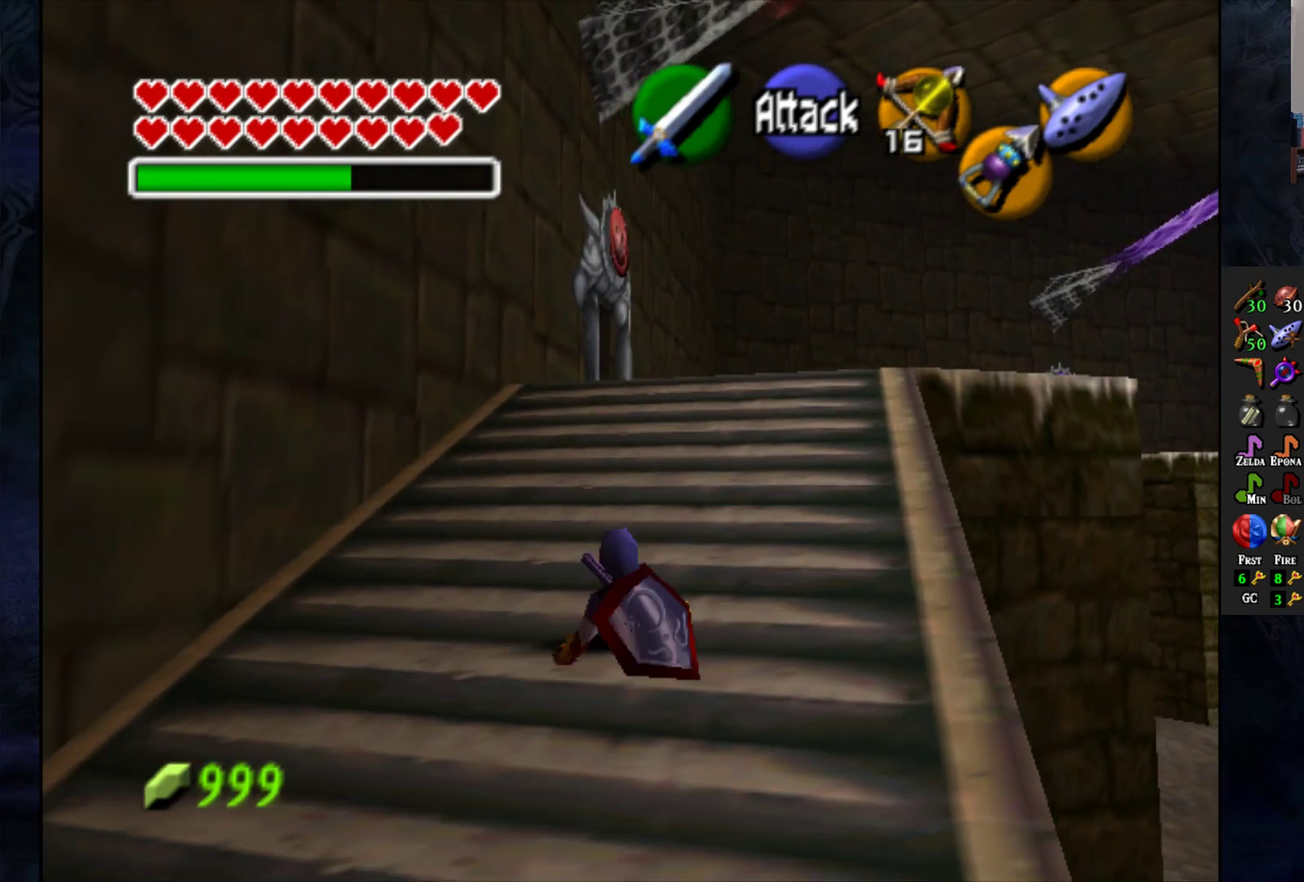
{"buttons": ["CROSS"], "left_stick": "up", "right_stick": "center", "events": [[33, "CROSS", "up"], [133, "CROSS", "down"], [233, "CROSS", "up"], [300, "CROSS", "down"], [400, "CROSS", "up"], [483, "CROSS", "down"]]}
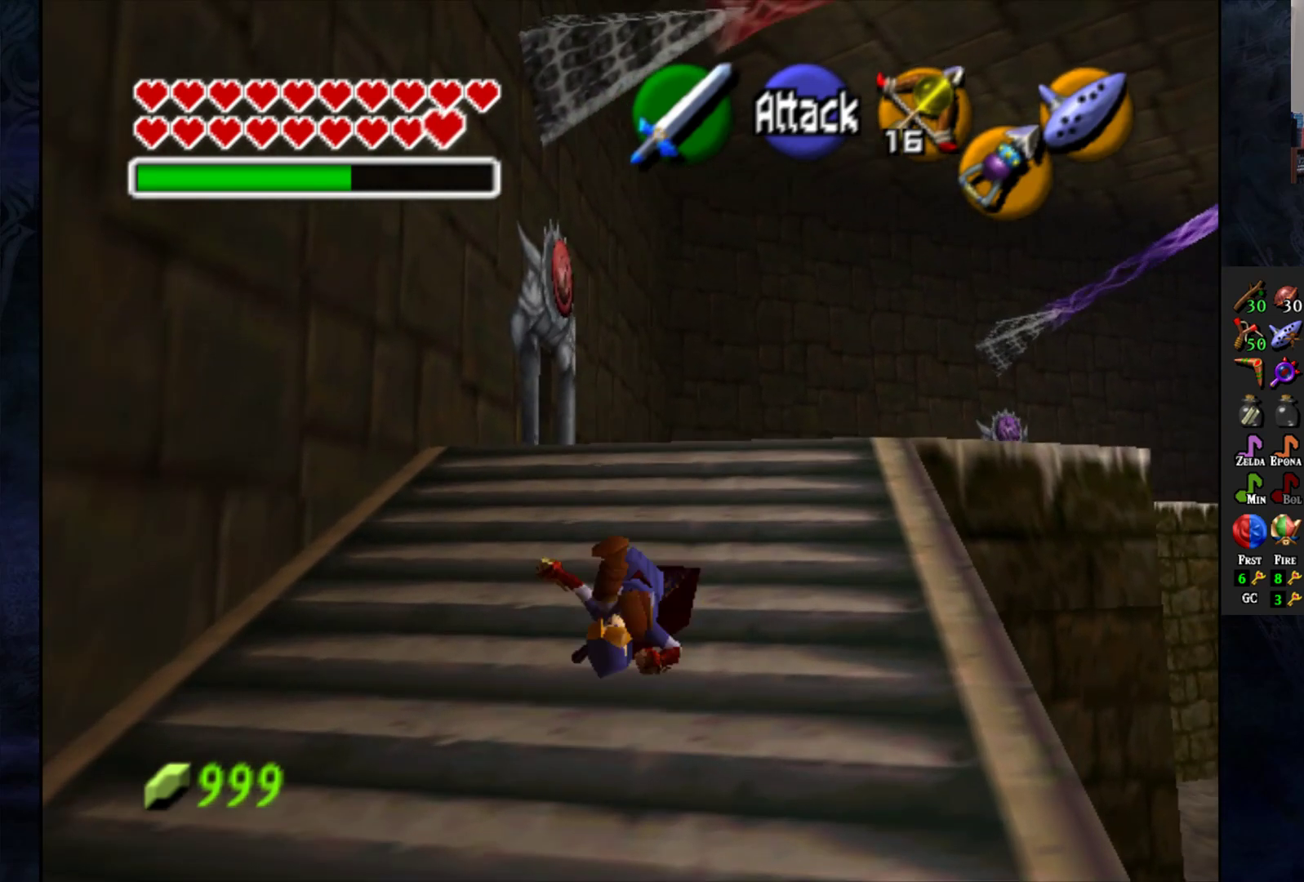
{"buttons": [], "left_stick": "center", "right_stick": "center", "events": [[117, "CROSS", "up"], [417, "left_stick", "center"]]}
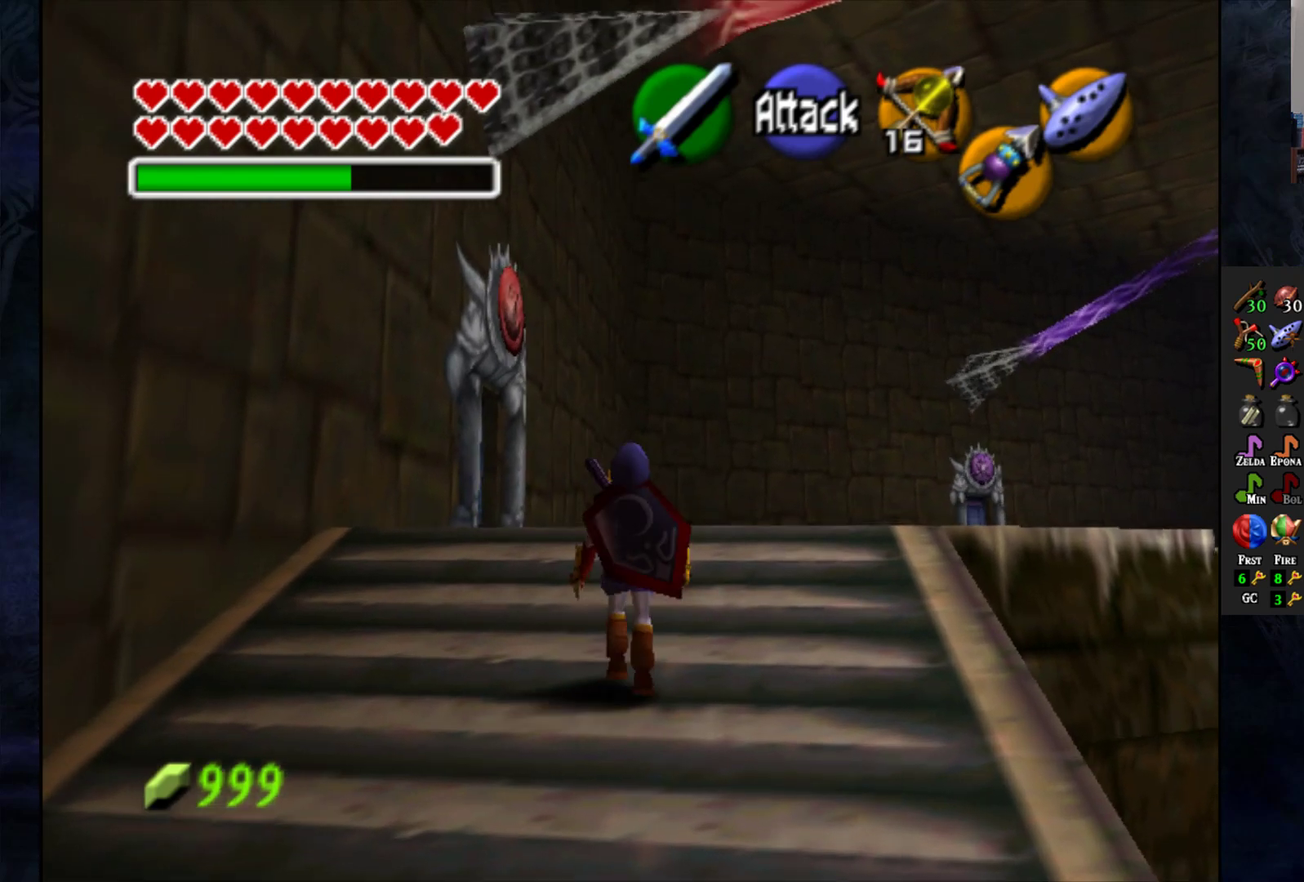
{"buttons": [], "left_stick": "center", "right_stick": "center", "events": [[67, "START", "down"], [233, "START", "up"]]}